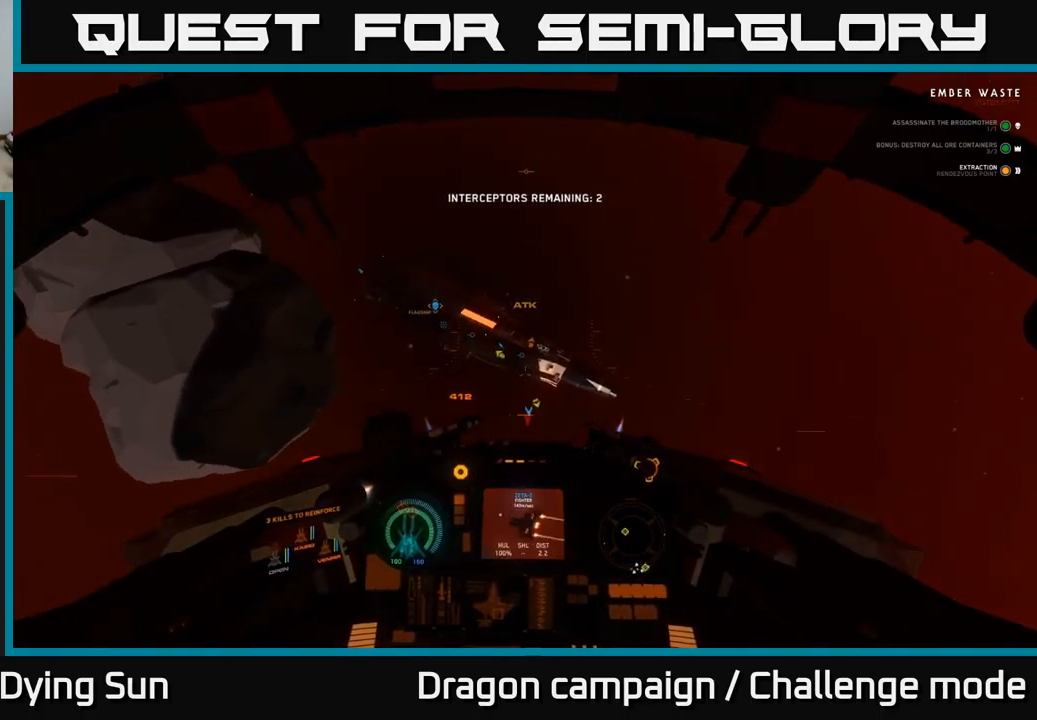
Gameplay with a controller (Xbox layout); each line is a JSON object with the inputs held at the frame after it. "events" lists button and stick changes between this image and that frame as [ms after this image, input, new state], when the widget could be followed in between.
{"buttons": ["L1", "R3"], "left_stick": "center", "right_stick": "right", "events": [[300, "L2", "up"], [433, "right_stick", "right"], [450, "L1", "down"]]}
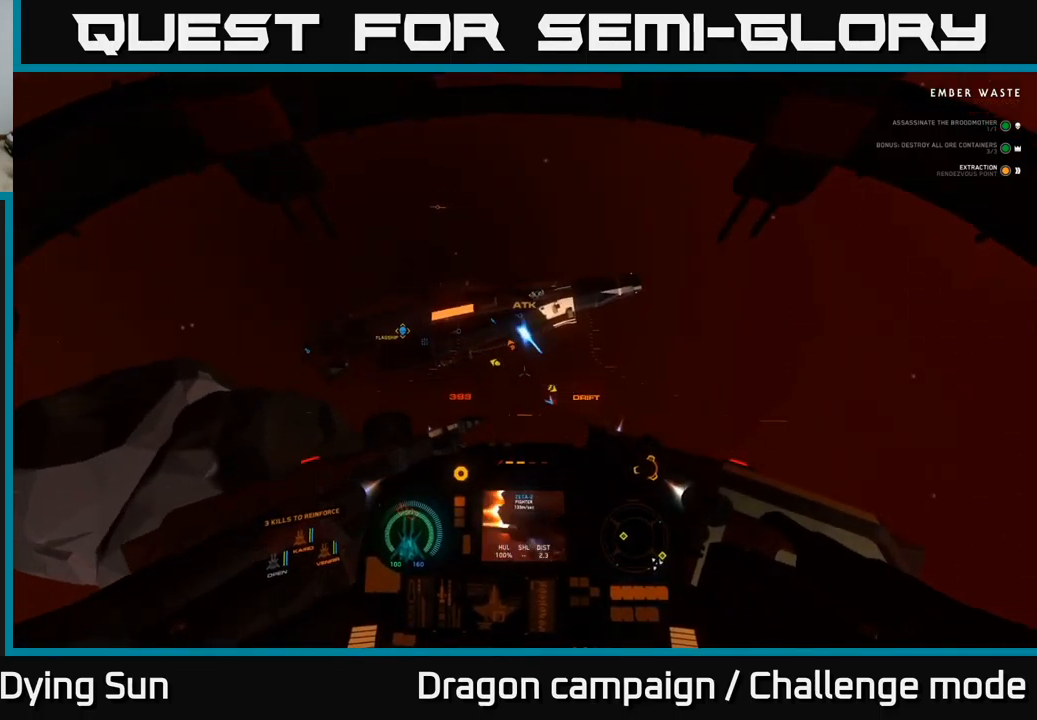
{"buttons": ["L1", "R3"], "left_stick": "center", "right_stick": "down", "events": [[250, "right_stick", "down-right"], [450, "right_stick", "down"]]}
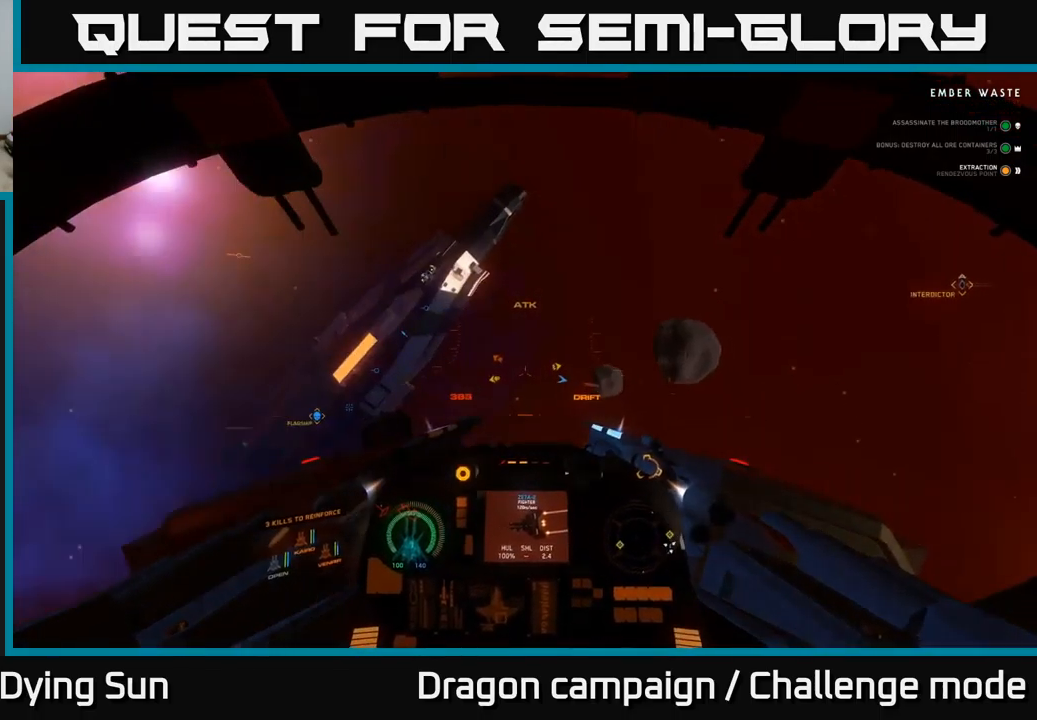
{"buttons": ["L1", "R3"], "left_stick": "center", "right_stick": "down", "events": []}
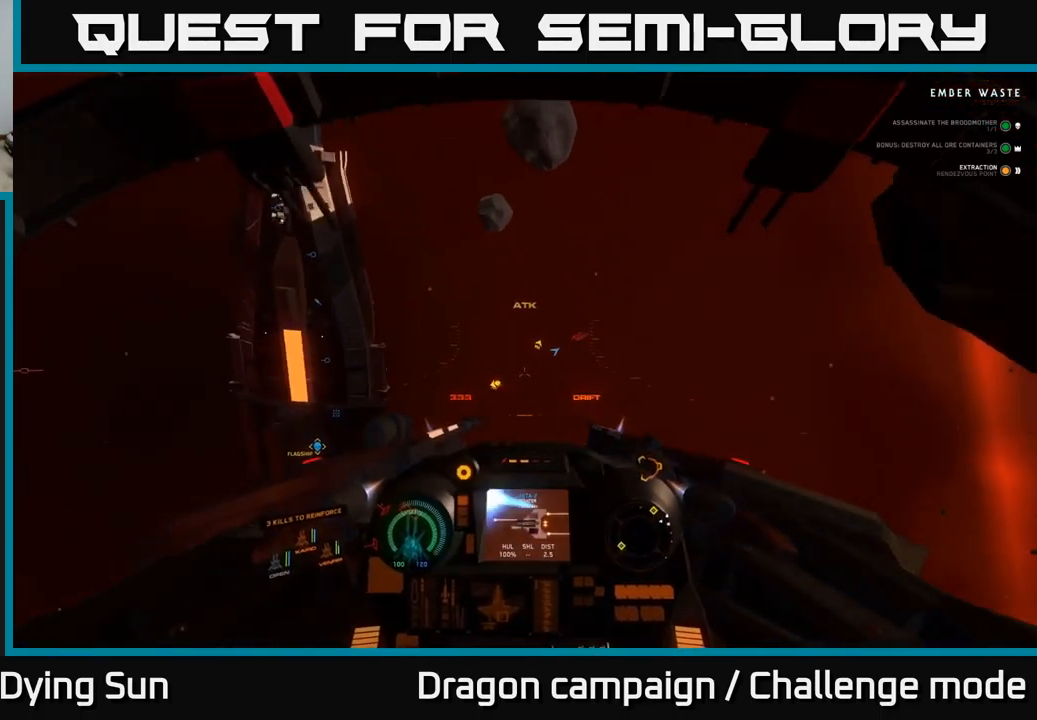
{"buttons": ["R3"], "left_stick": "down", "right_stick": "down", "events": [[233, "L1", "up"], [233, "left_stick", "down"]]}
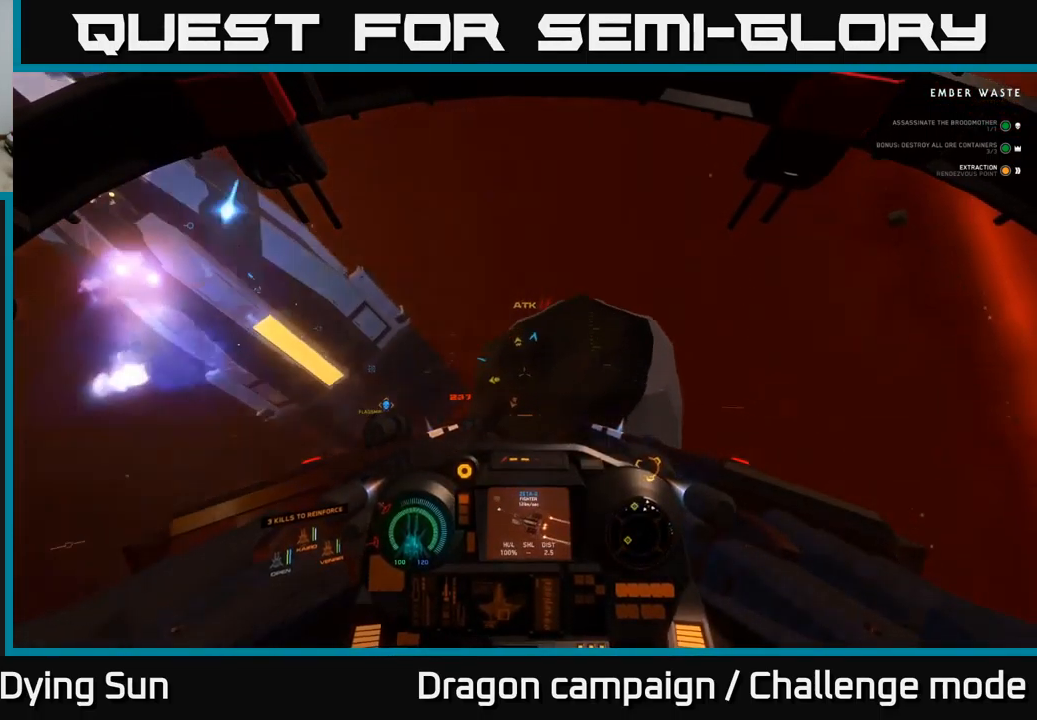
{"buttons": ["L2"], "left_stick": "down-right", "right_stick": "down", "events": [[17, "R3", "up"], [33, "left_stick", "down-right"], [483, "L2", "down"]]}
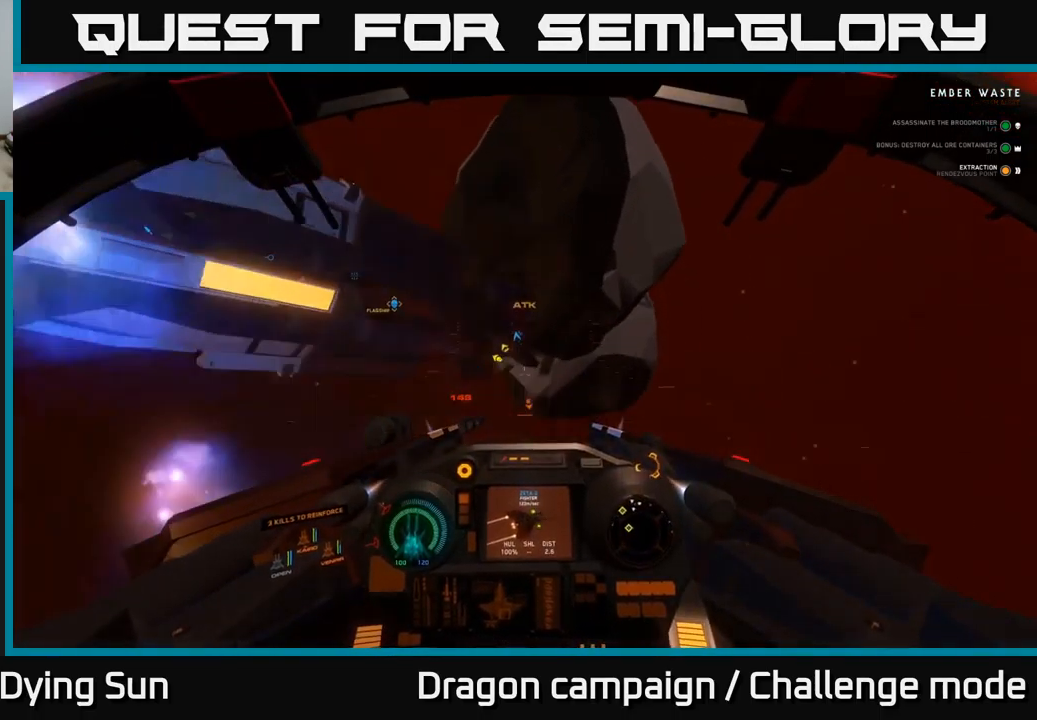
{"buttons": ["L2"], "left_stick": "center", "right_stick": "up-left", "events": [[17, "left_stick", "center"], [300, "right_stick", "left"], [350, "right_stick", "up-left"]]}
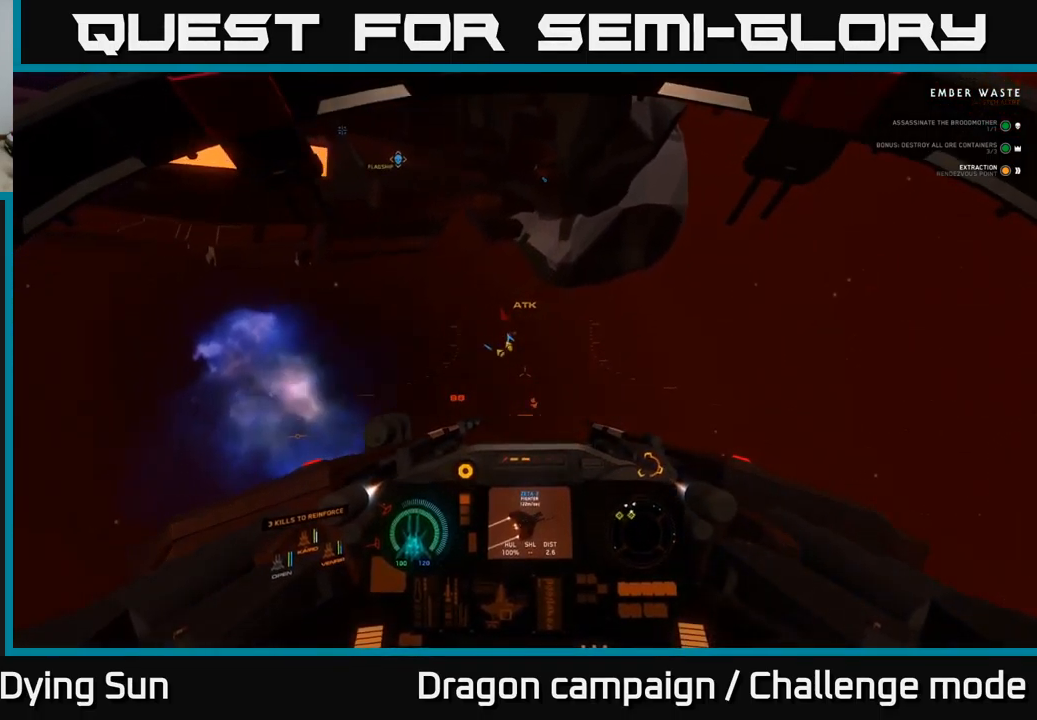
{"buttons": ["L2"], "left_stick": "center", "right_stick": "down-right", "events": [[300, "right_stick", "center"], [400, "L2", "up"], [433, "right_stick", "down-right"], [467, "L2", "down"]]}
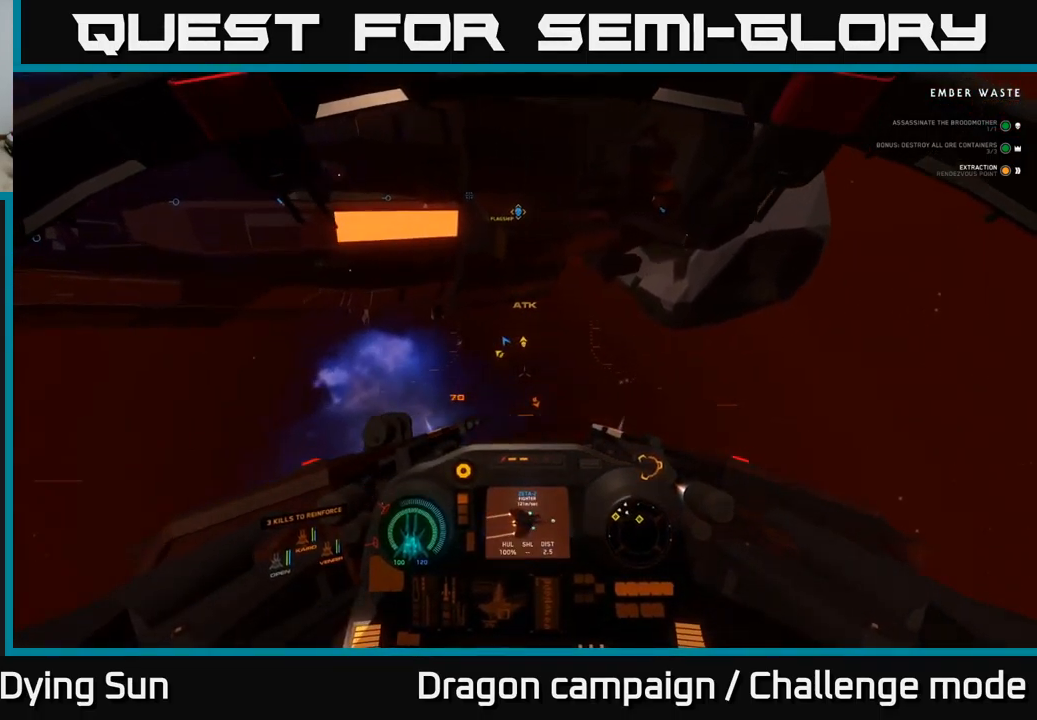
{"buttons": ["L2"], "left_stick": "center", "right_stick": "center", "events": [[117, "right_stick", "center"]]}
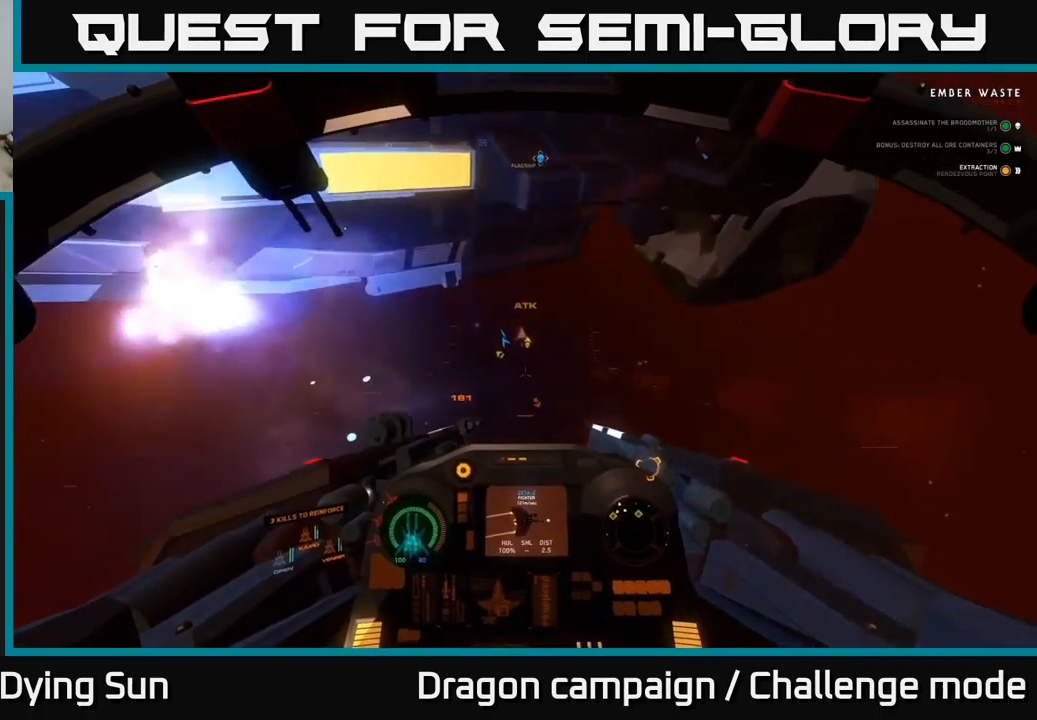
{"buttons": ["L2"], "left_stick": "center", "right_stick": "up-left", "events": [[17, "right_stick", "up-left"], [134, "right_stick", "center"], [350, "right_stick", "up-left"]]}
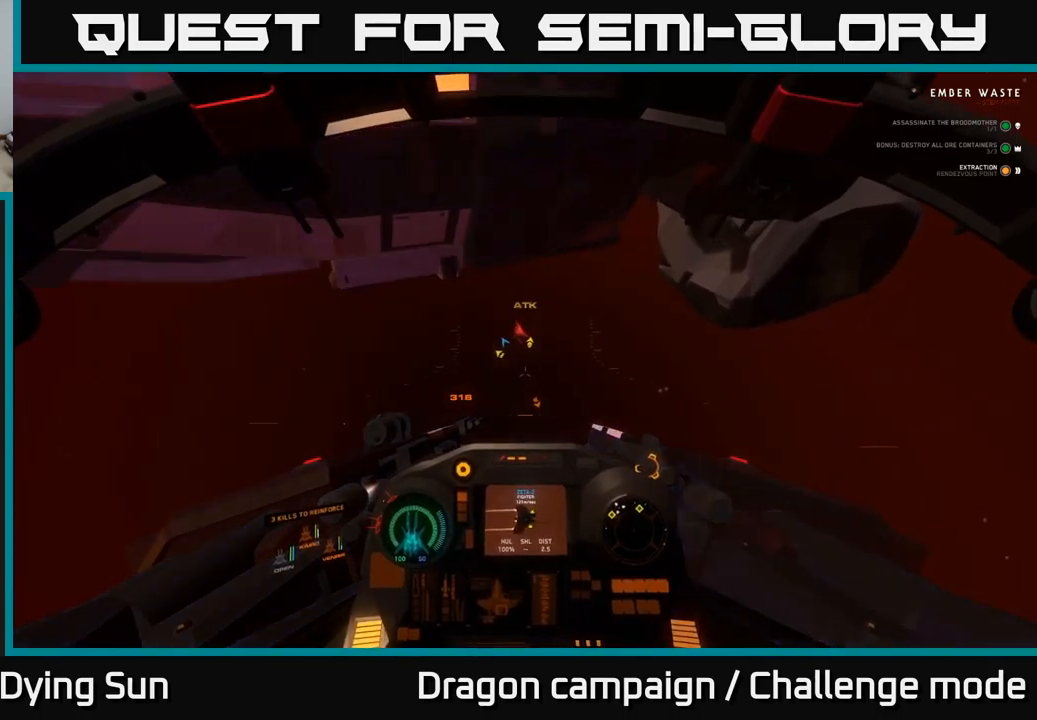
{"buttons": ["L1"], "left_stick": "center", "right_stick": "up-left", "events": [[167, "L2", "up"], [200, "L1", "down"]]}
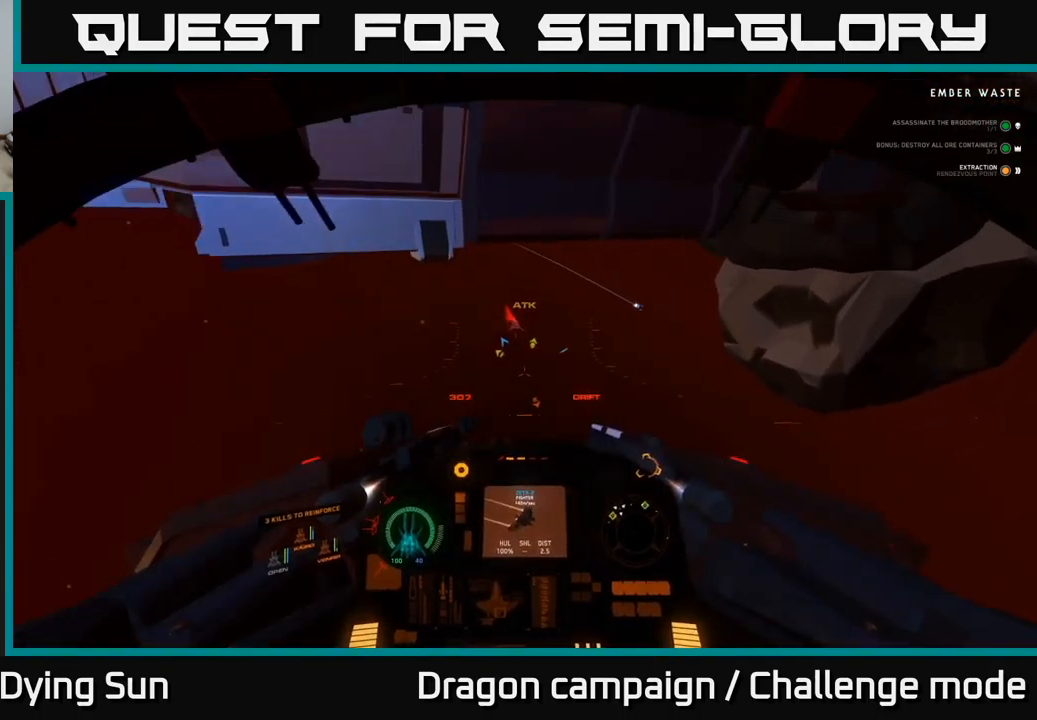
{"buttons": ["L2"], "left_stick": "center", "right_stick": "right", "events": [[367, "L1", "up"], [384, "right_stick", "right"], [467, "L2", "down"]]}
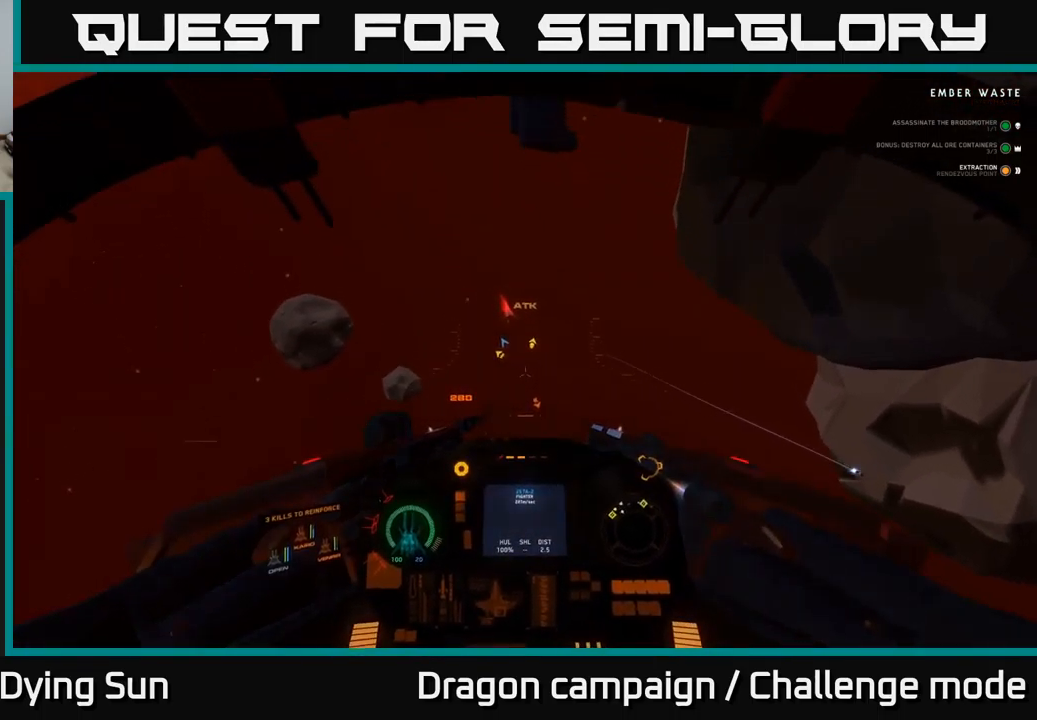
{"buttons": ["L2"], "left_stick": "center", "right_stick": "down-right", "events": [[184, "right_stick", "down-right"]]}
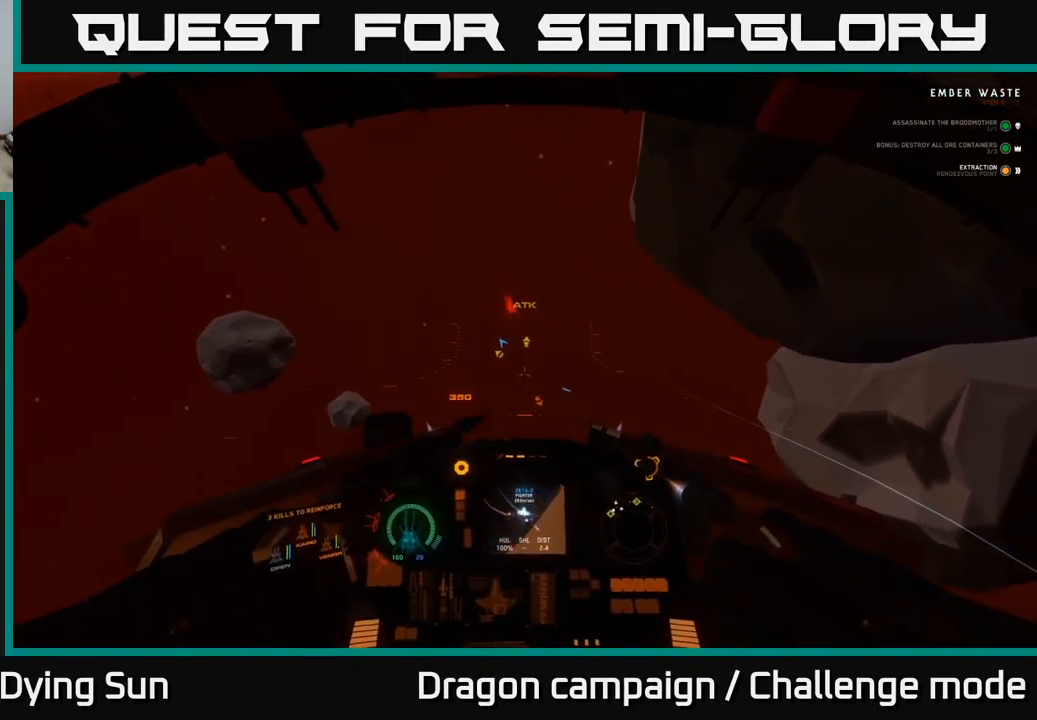
{"buttons": ["L2"], "left_stick": "center", "right_stick": "right", "events": [[117, "right_stick", "right"]]}
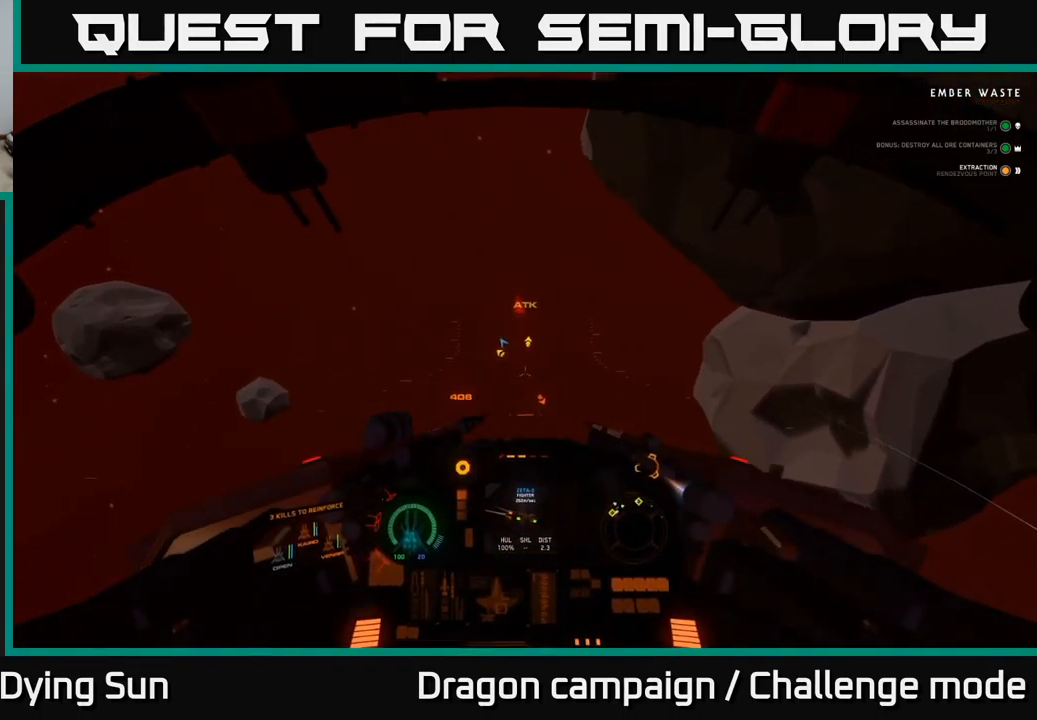
{"buttons": ["L1"], "left_stick": "center", "right_stick": "right", "events": [[150, "L2", "up"], [217, "L1", "down"]]}
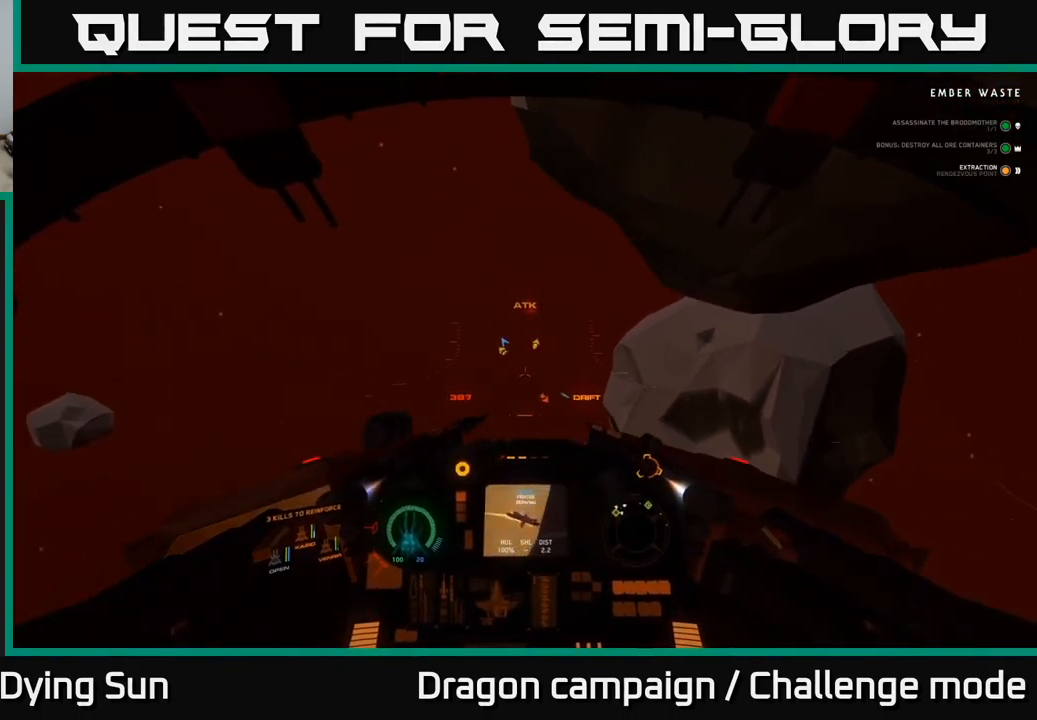
{"buttons": ["L2"], "left_stick": "center", "right_stick": "up-left", "events": [[117, "L1", "up"], [167, "L2", "down"], [167, "right_stick", "up-left"]]}
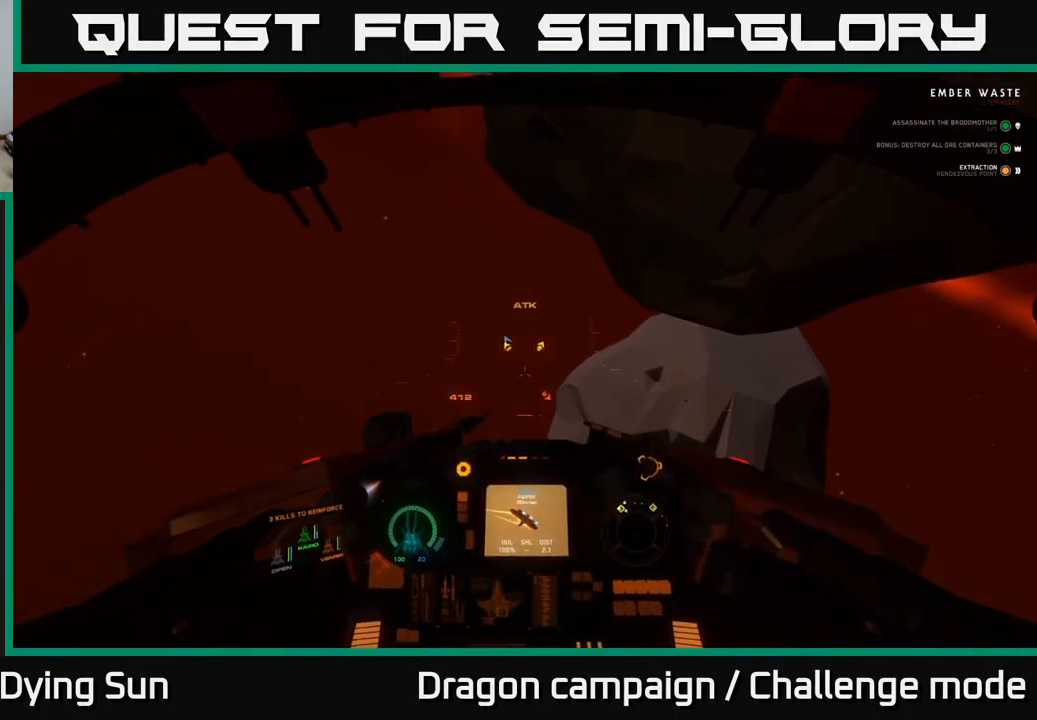
{"buttons": ["L1"], "left_stick": "center", "right_stick": "up-left", "events": [[184, "L1", "down"], [200, "L2", "up"]]}
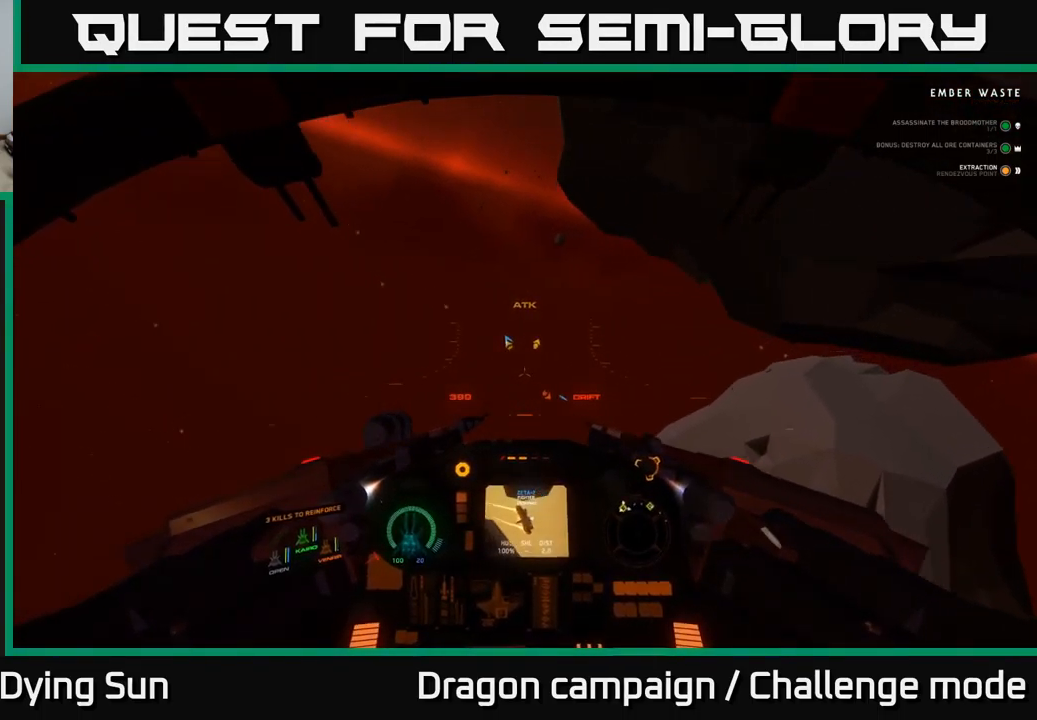
{"buttons": ["L1"], "left_stick": "center", "right_stick": "up-left", "events": []}
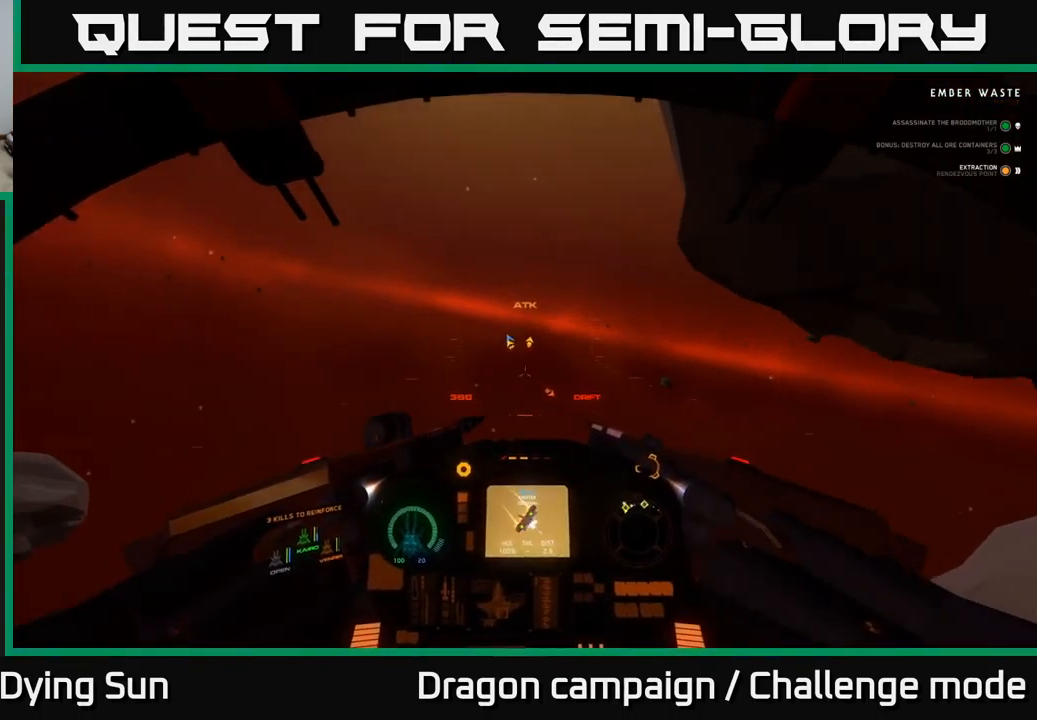
{"buttons": ["L1"], "left_stick": "center", "right_stick": "up-left", "events": []}
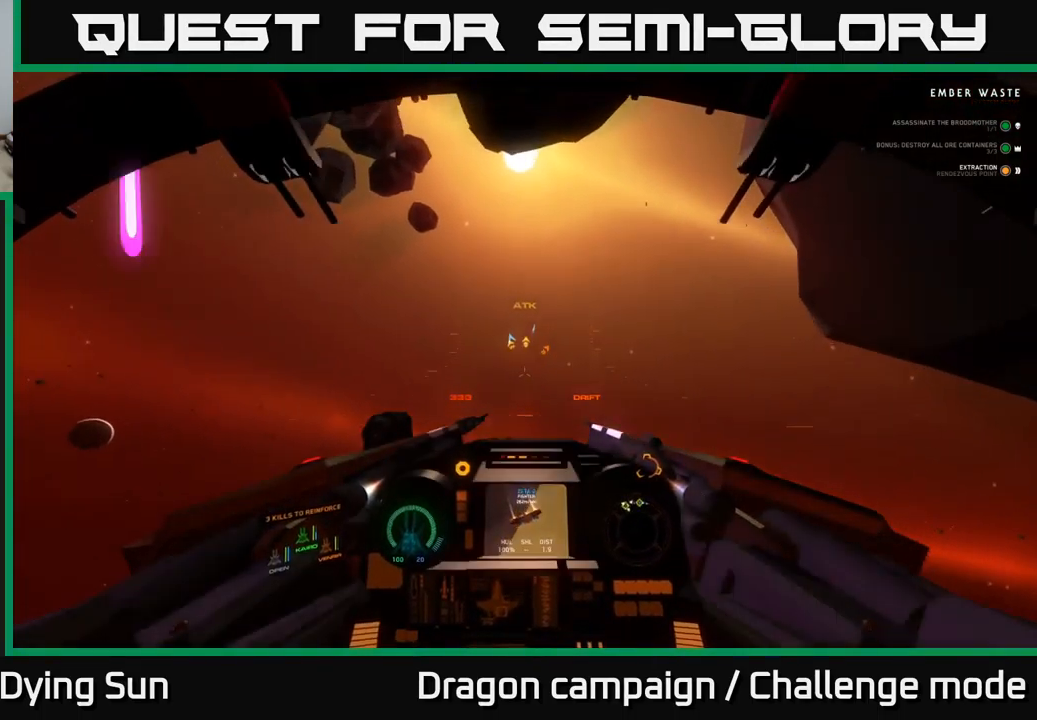
{"buttons": ["L2"], "left_stick": "center", "right_stick": "down-right", "events": [[434, "L1", "up"], [451, "L2", "down"], [451, "right_stick", "down-right"]]}
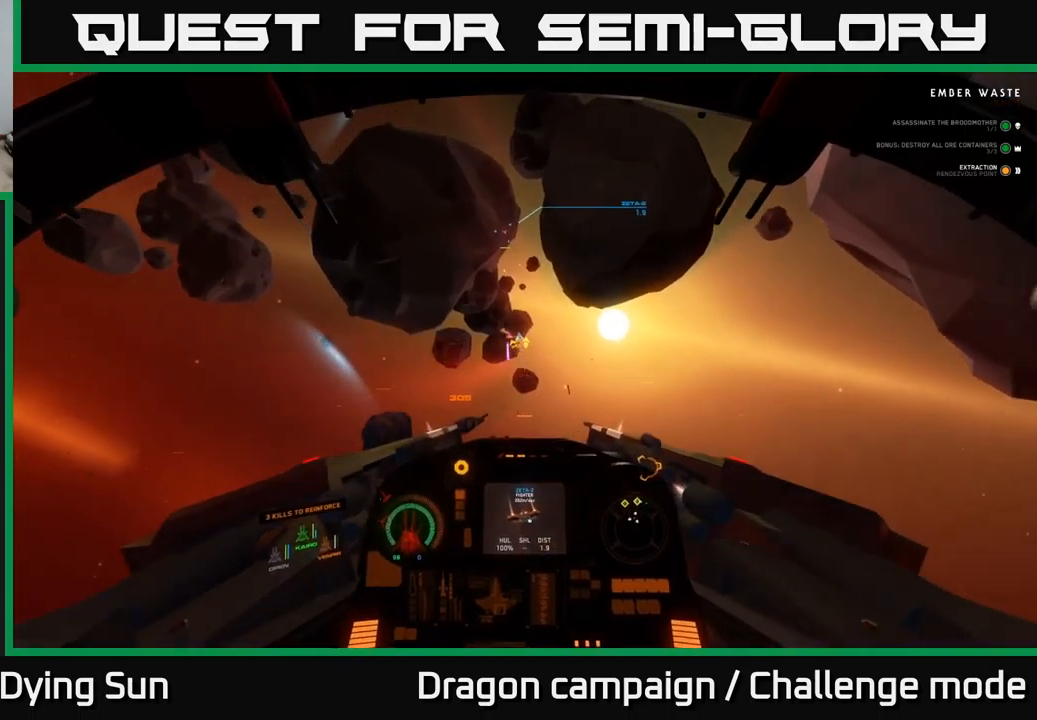
{"buttons": ["L2"], "left_stick": "center", "right_stick": "up", "events": [[233, "right_stick", "up-right"], [333, "right_stick", "up"]]}
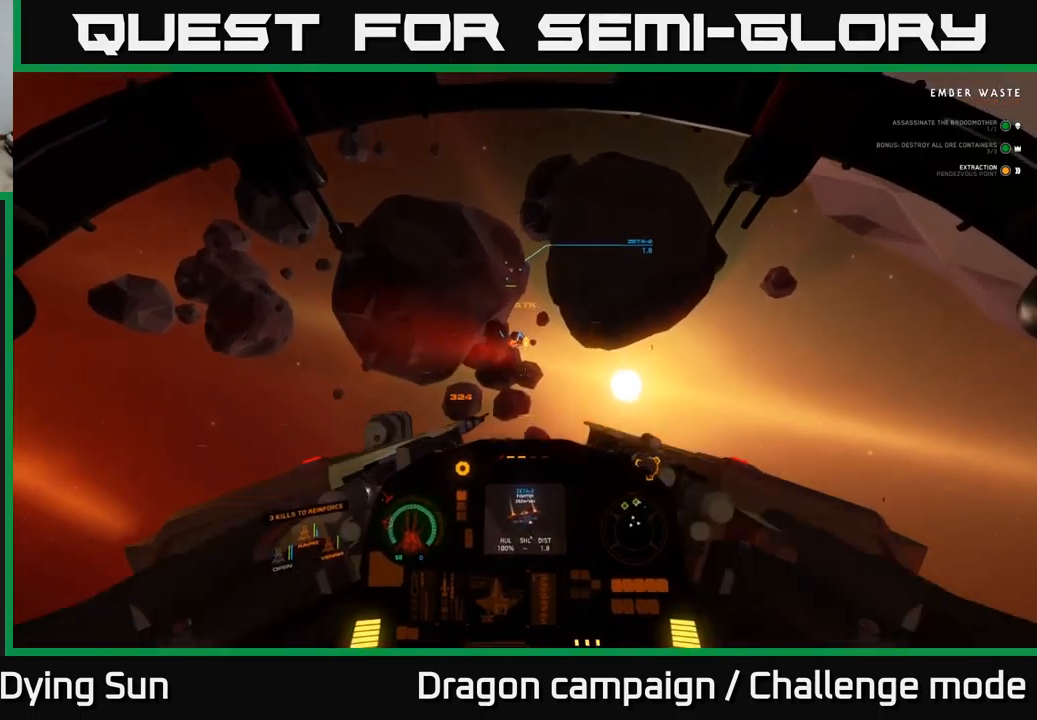
{"buttons": ["L2"], "left_stick": "center", "right_stick": "up", "events": []}
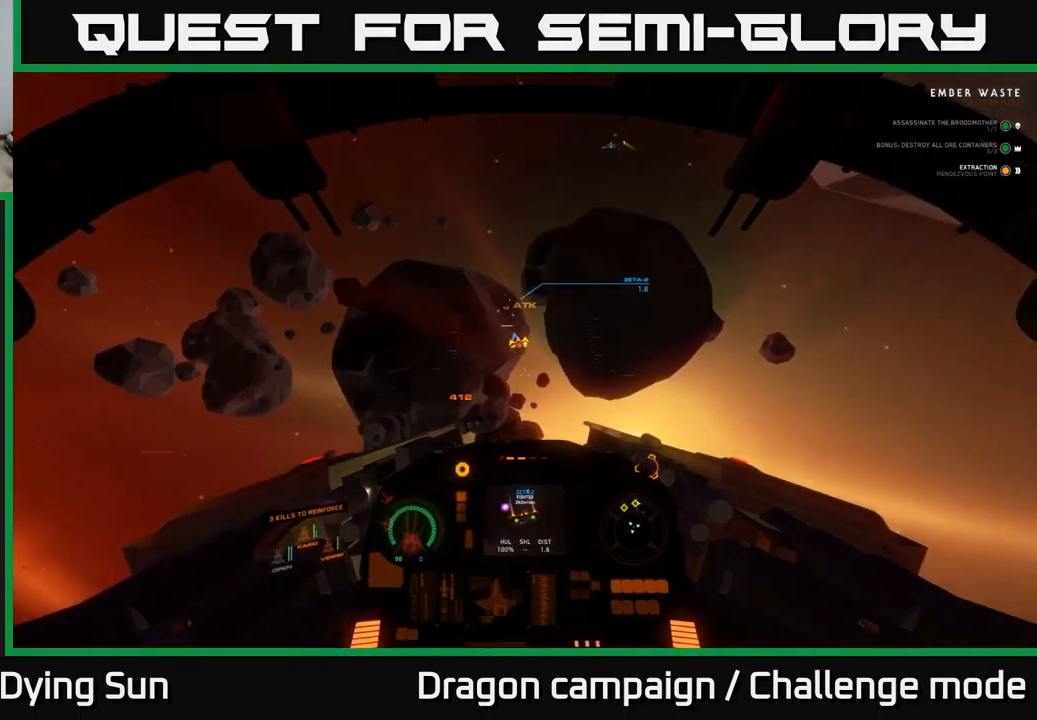
{"buttons": ["R1"], "left_stick": "center", "right_stick": "up", "events": [[200, "L2", "up"], [417, "R1", "down"]]}
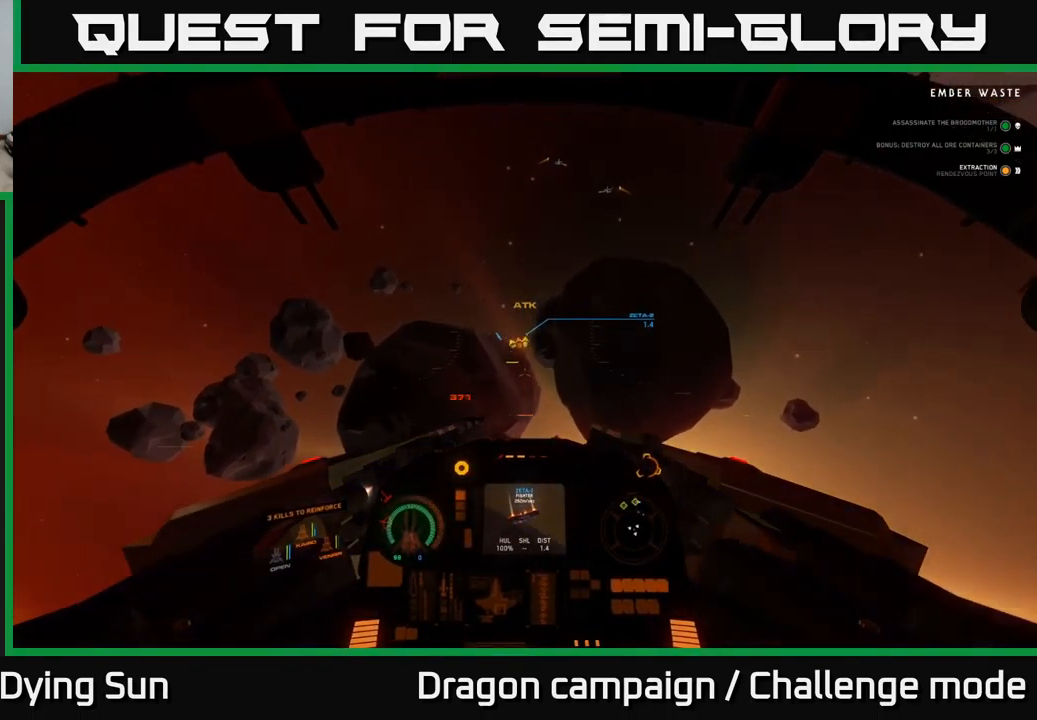
{"buttons": [], "left_stick": "center", "right_stick": "up", "events": [[50, "R1", "up"], [300, "right_stick", "center"], [433, "right_stick", "up"]]}
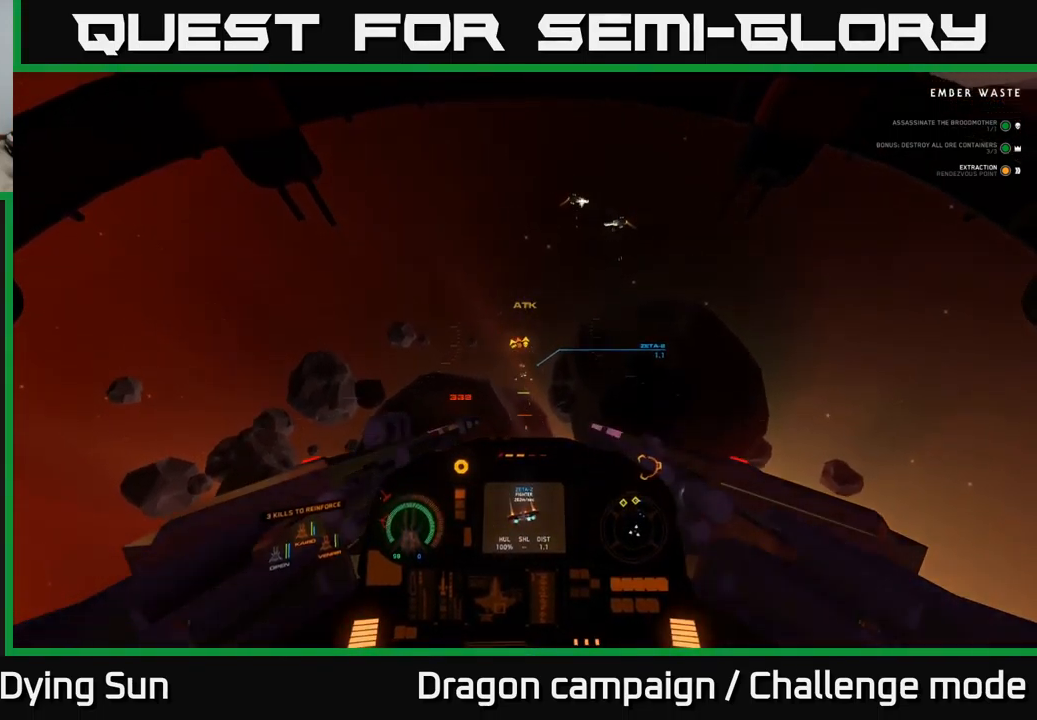
{"buttons": [], "left_stick": "center", "right_stick": "up", "events": [[100, "R2", "down"], [117, "right_stick", "center"], [167, "R2", "up"], [350, "right_stick", "up"]]}
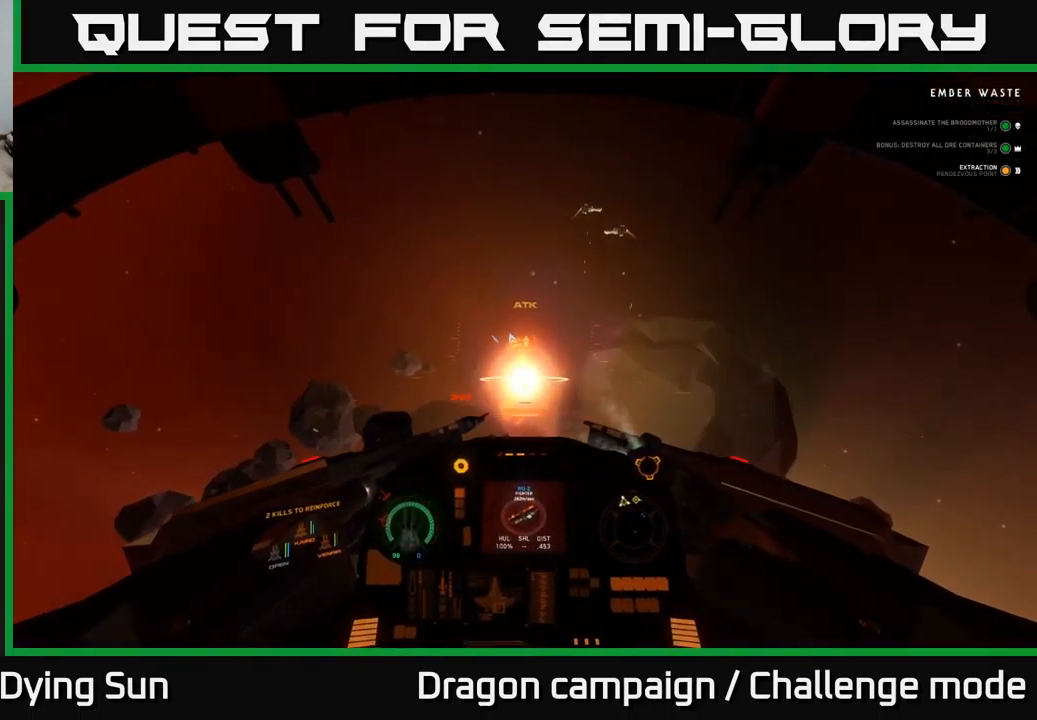
{"buttons": ["L2"], "left_stick": "center", "right_stick": "up-right", "events": [[50, "R2", "down"], [83, "right_stick", "left"], [150, "R2", "up"], [167, "R3", "down"], [167, "right_stick", "up"], [217, "R3", "up"], [300, "L2", "down"], [400, "right_stick", "up-right"]]}
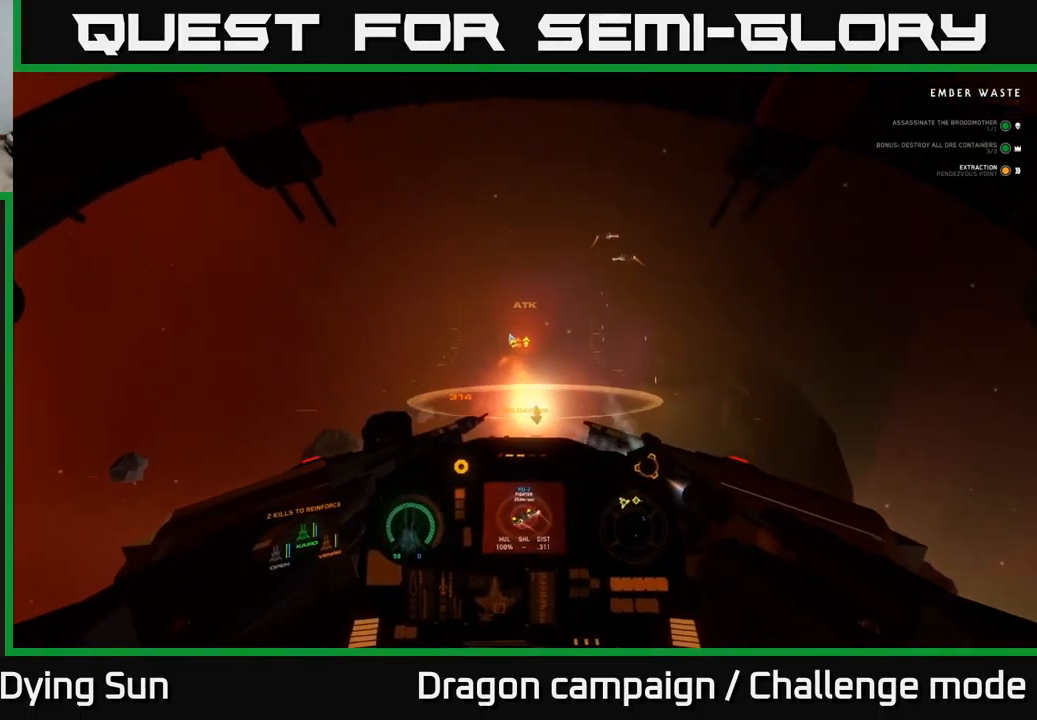
{"buttons": [], "left_stick": "center", "right_stick": "down", "events": [[283, "L2", "up"], [350, "right_stick", "down-right"], [467, "right_stick", "down"]]}
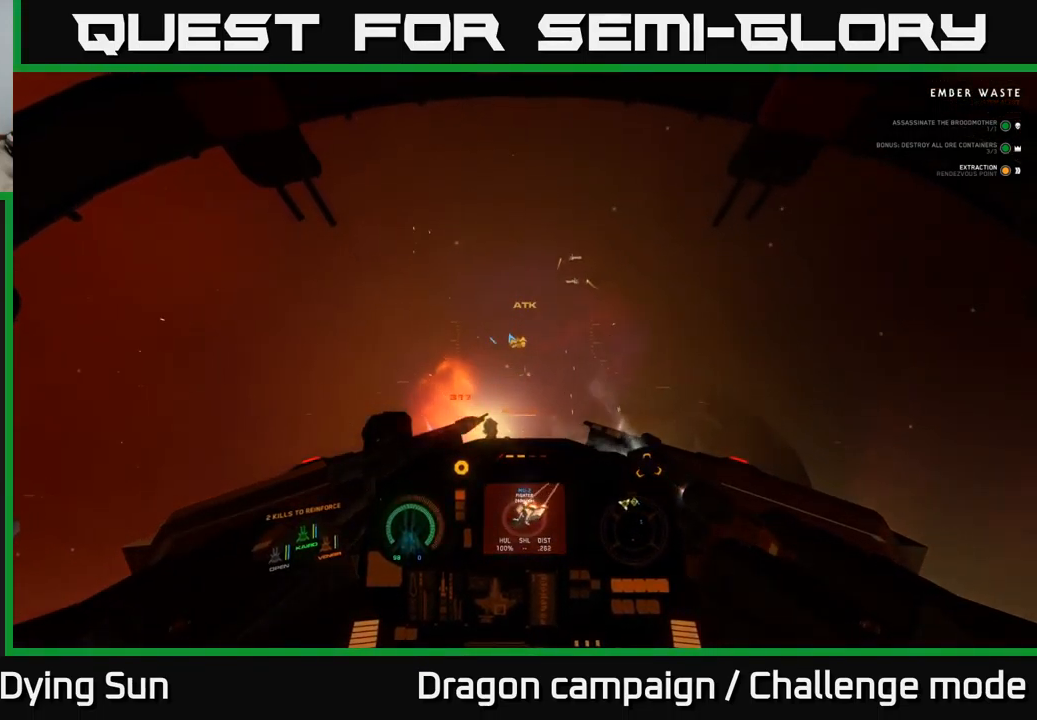
{"buttons": [], "left_stick": "center", "right_stick": "down", "events": [[150, "L2", "down"], [367, "L2", "up"]]}